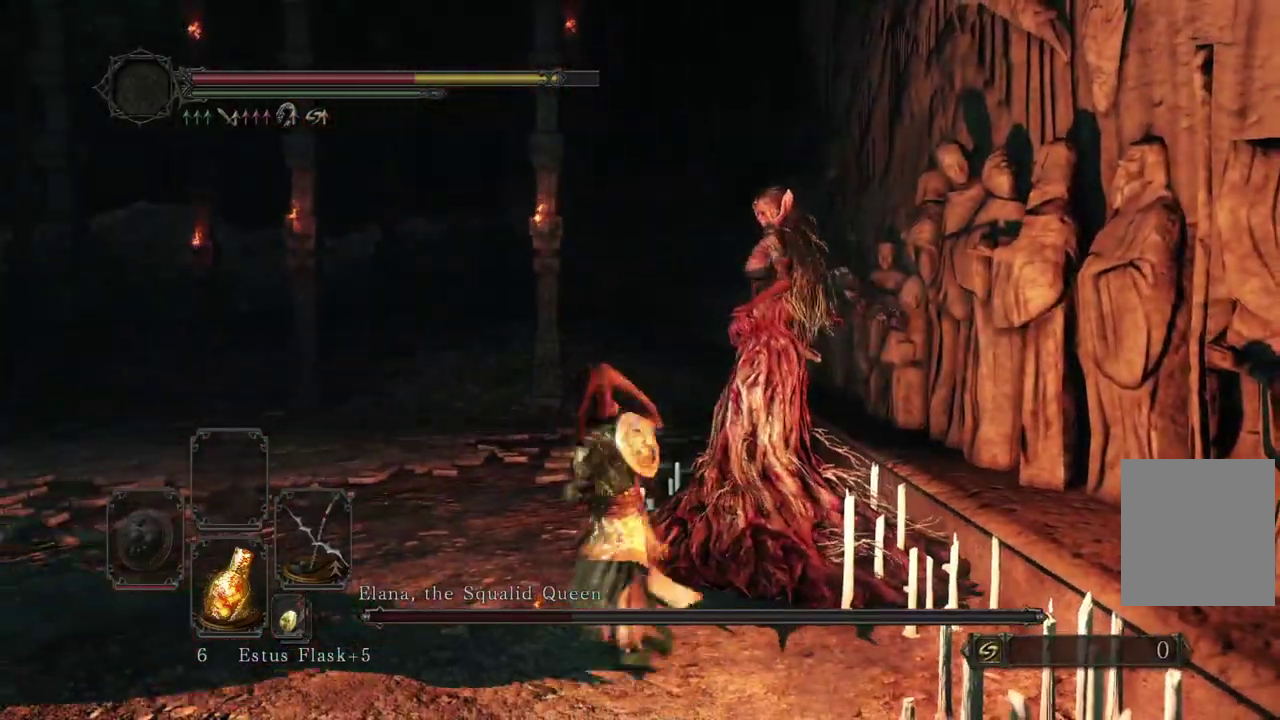
Gameplay with a controller (Xbox layout); each line is a JSON object with the inputs held at the frame after it (dt_ms = milliseconds from this image to that frame). Not read: L2 R2.
{"dt_ms": 600, "buttons": [], "left_stick": "down", "right_stick": "center"}
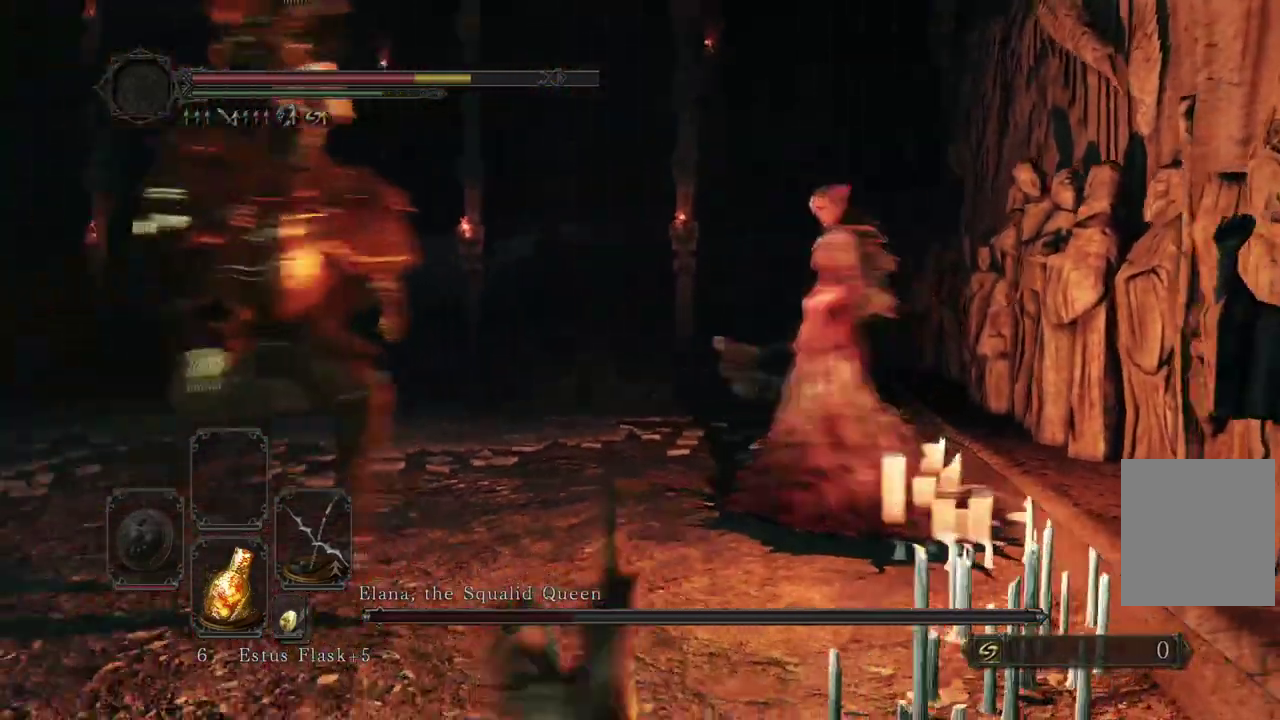
{"dt_ms": 400, "buttons": [], "left_stick": "down-left", "right_stick": "center"}
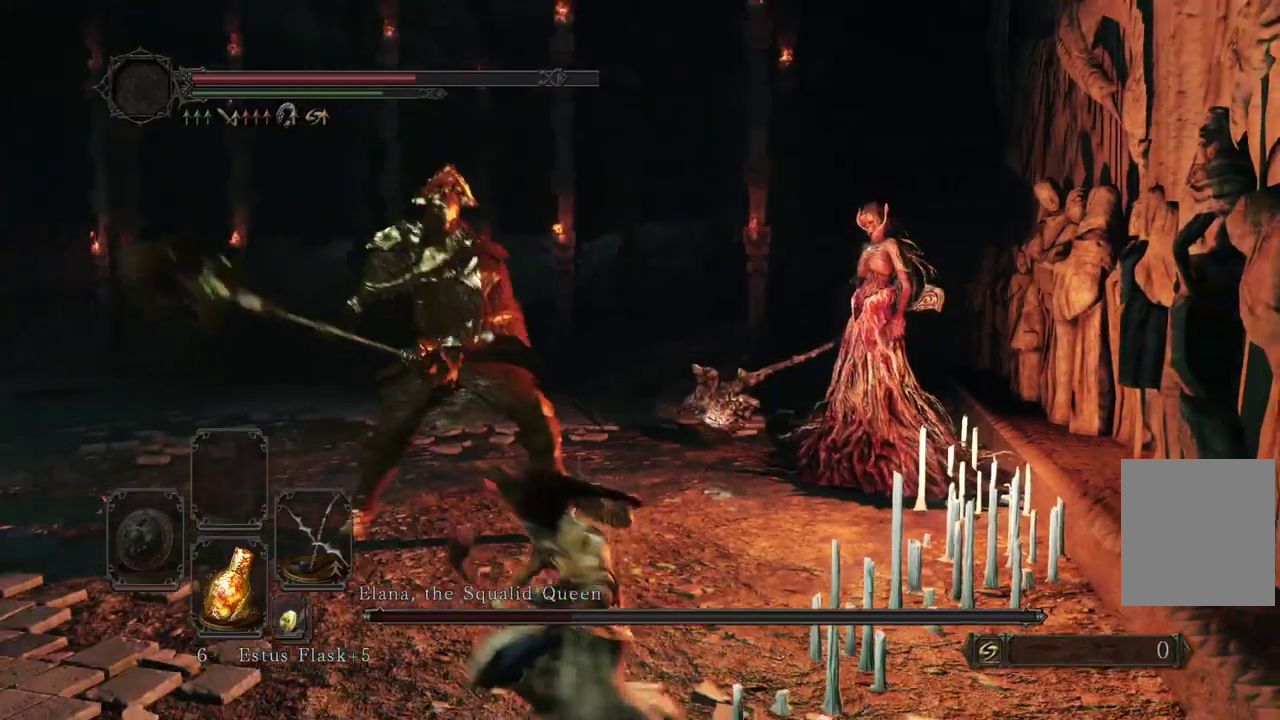
{"dt_ms": 400, "buttons": [], "left_stick": "down-left", "right_stick": "center"}
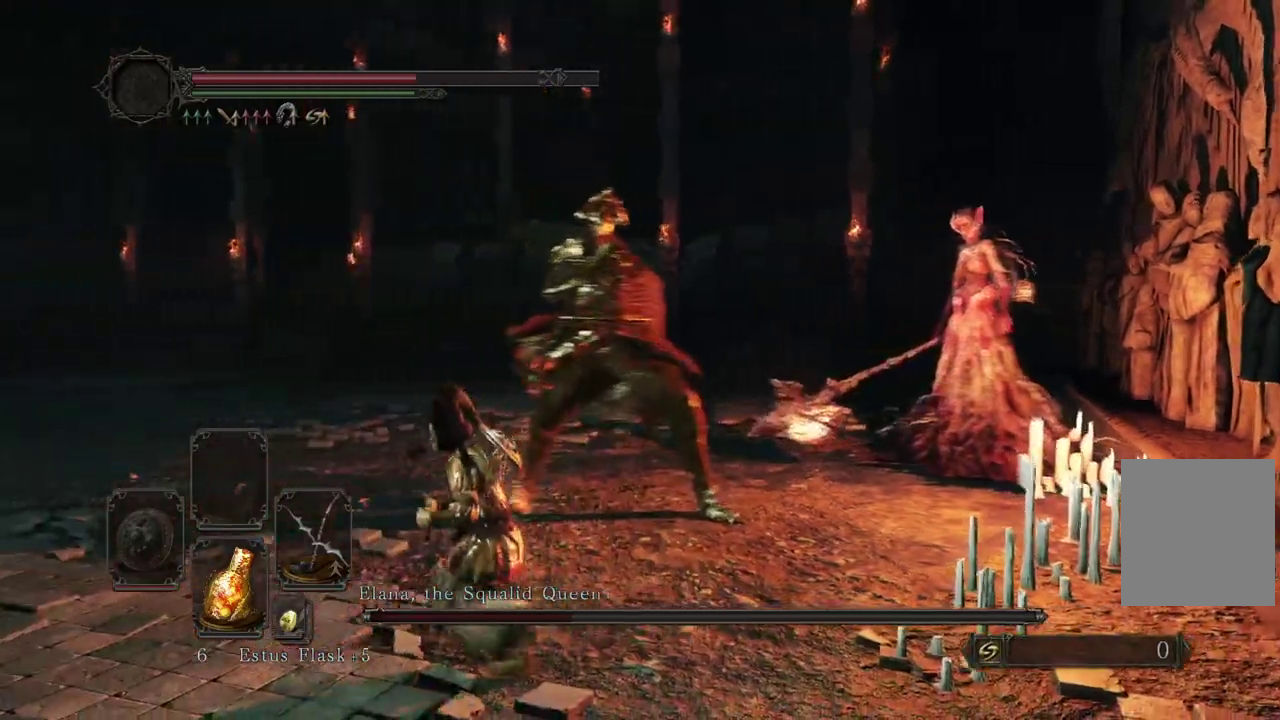
{"dt_ms": 600, "buttons": [], "left_stick": "down-left", "right_stick": "right"}
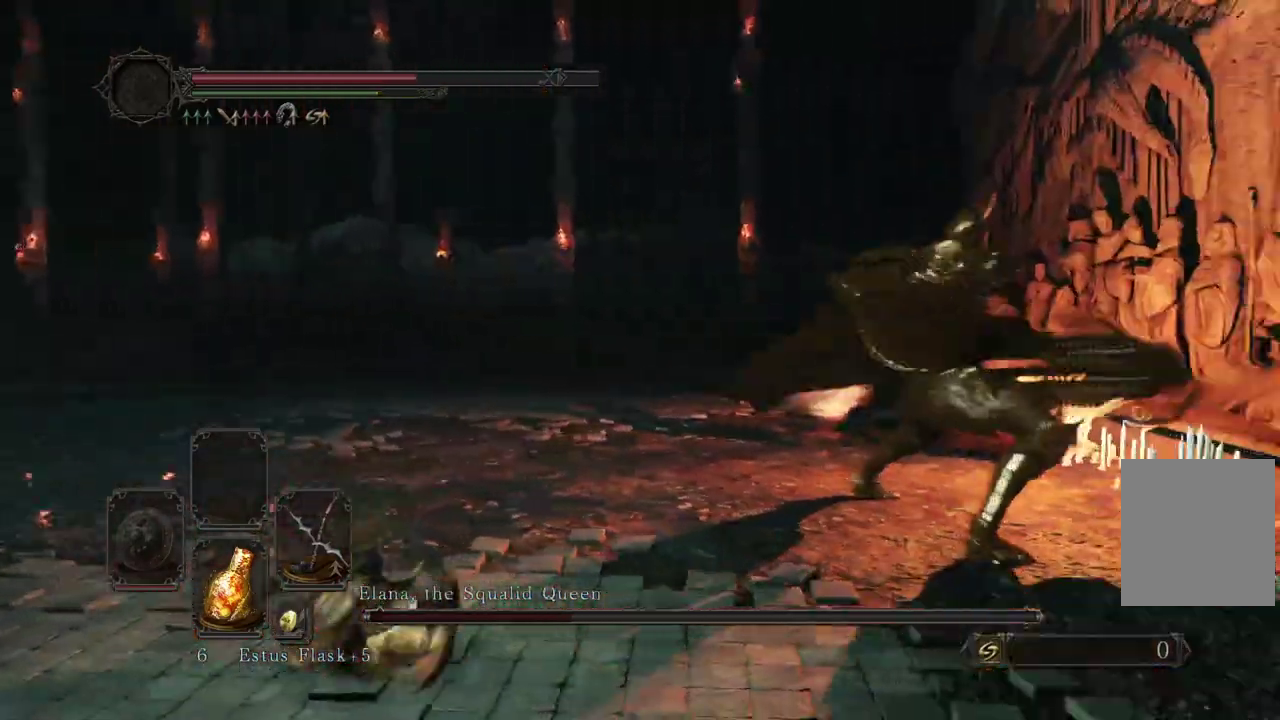
{"dt_ms": 300, "buttons": ["B"], "left_stick": "down-left", "right_stick": "right"}
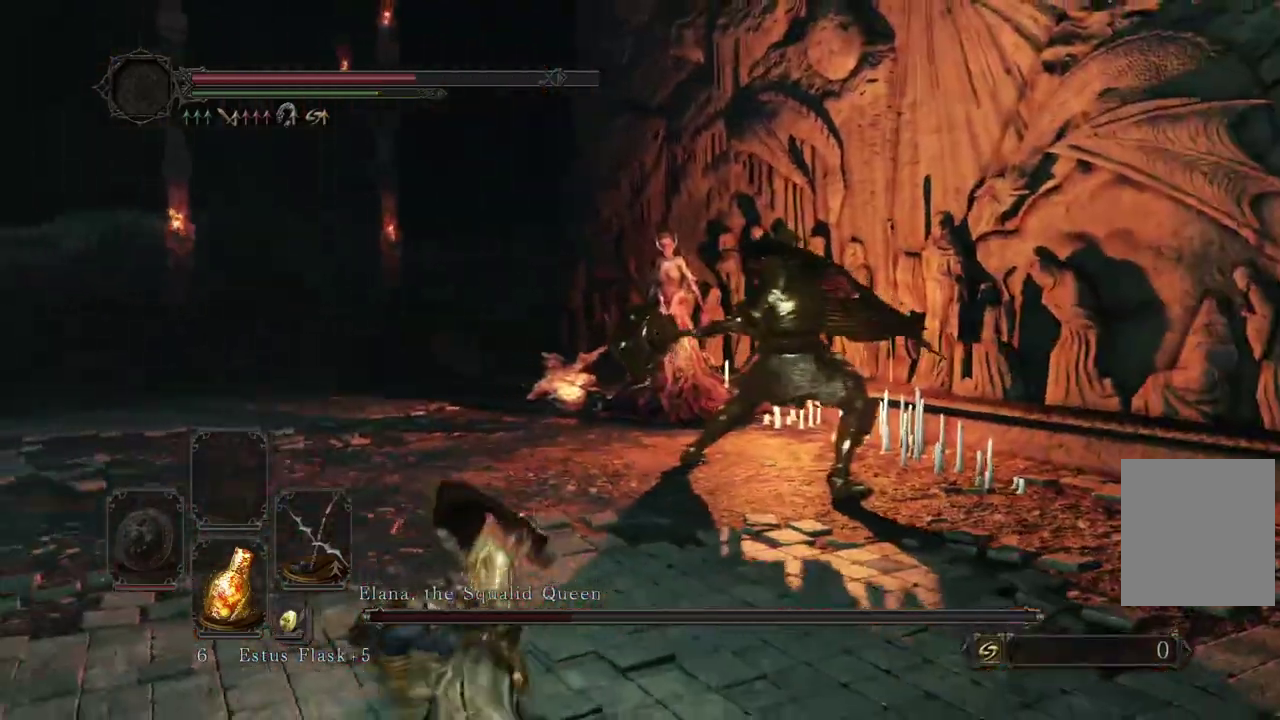
{"dt_ms": 800, "buttons": ["B"], "left_stick": "down-left", "right_stick": "center"}
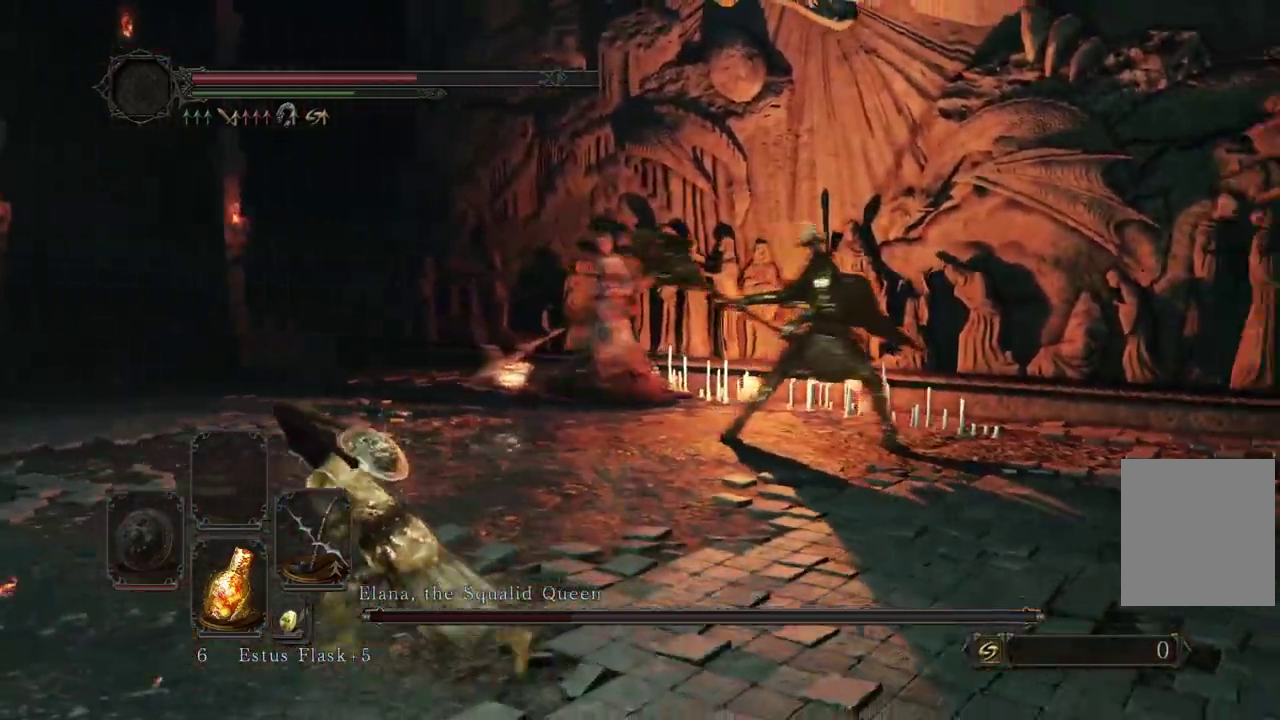
{"dt_ms": 400, "buttons": [], "left_stick": "down-left", "right_stick": "right"}
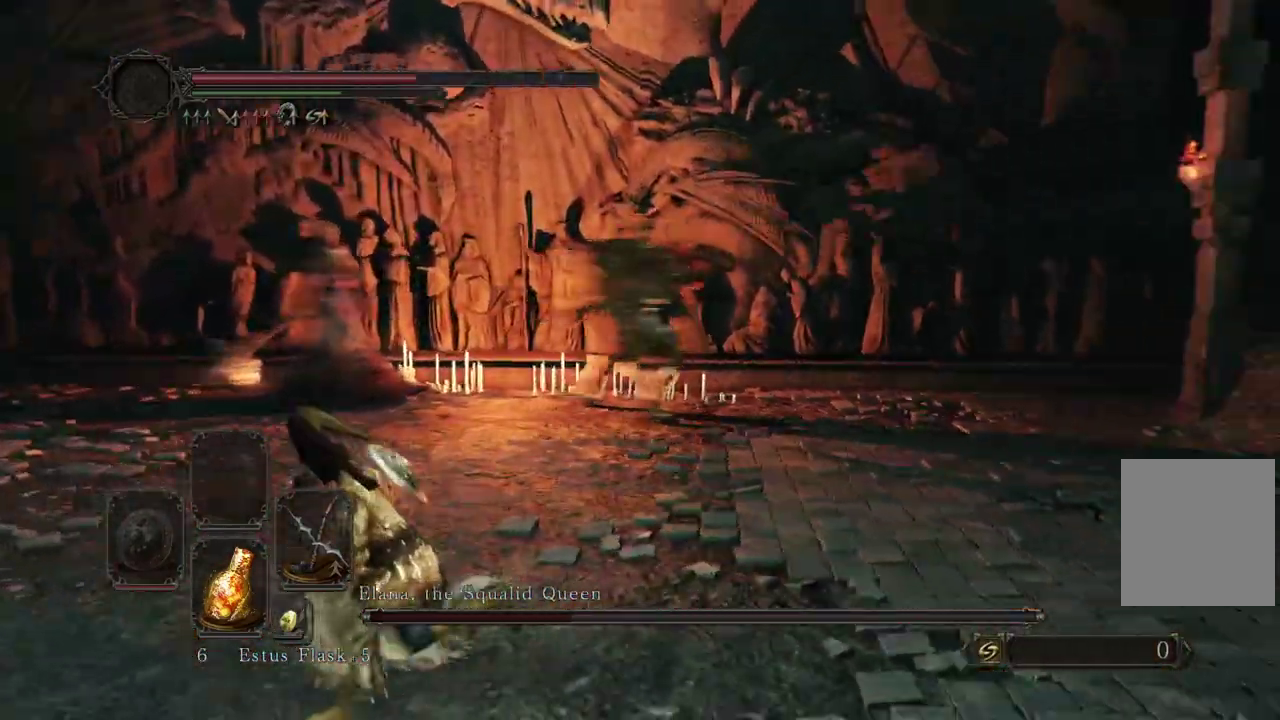
{"dt_ms": 600, "buttons": [], "left_stick": "down-left", "right_stick": "right"}
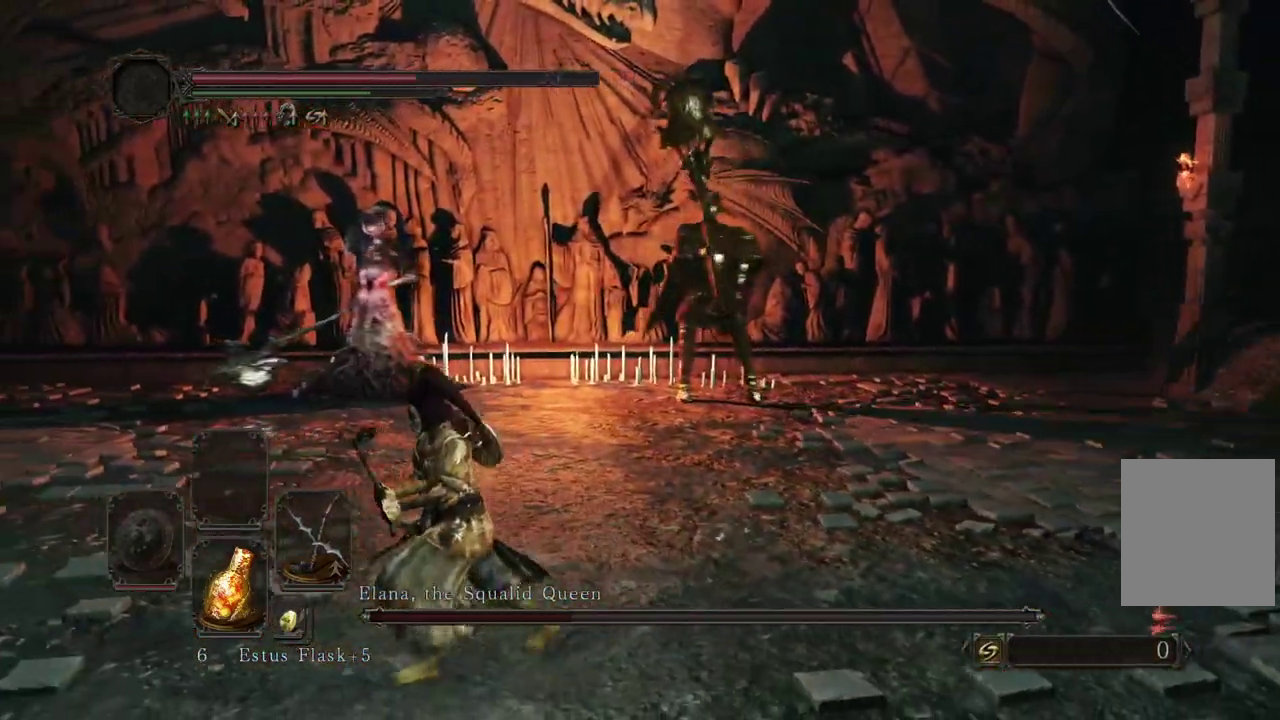
{"dt_ms": 400, "buttons": [], "left_stick": "down-left", "right_stick": "down-right"}
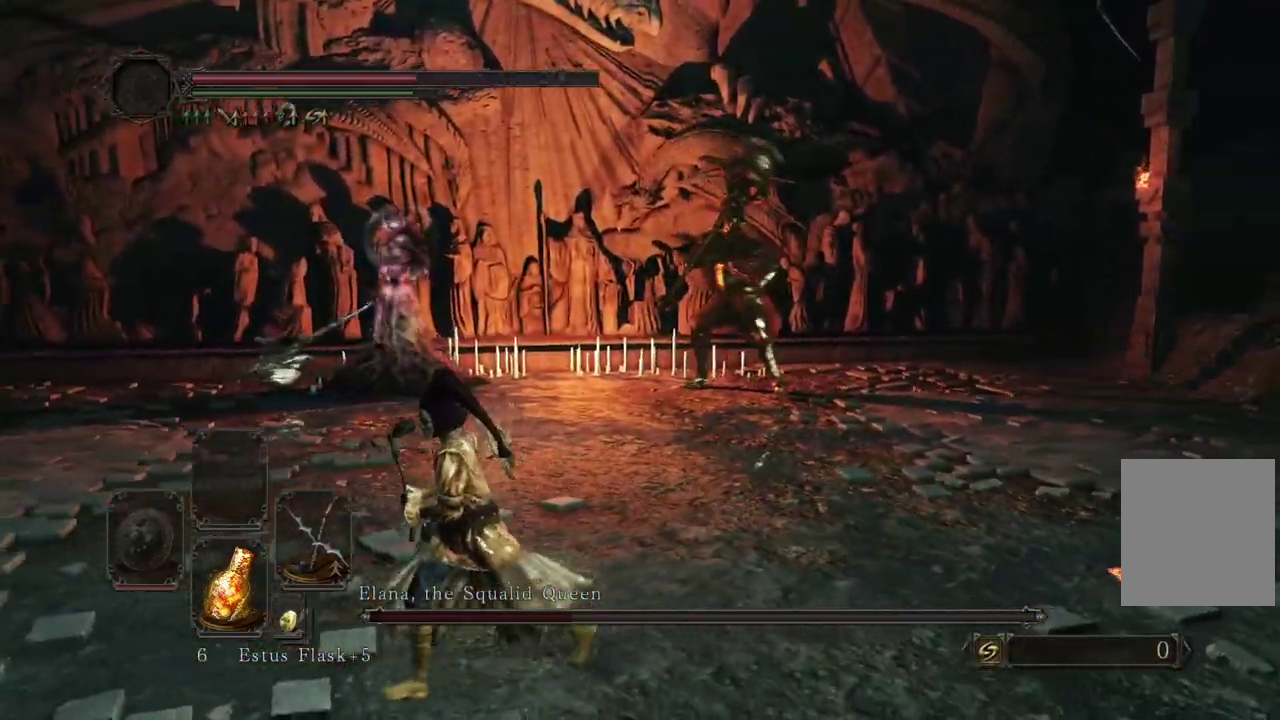
{"dt_ms": 500, "buttons": [], "left_stick": "down-left", "right_stick": "down-right"}
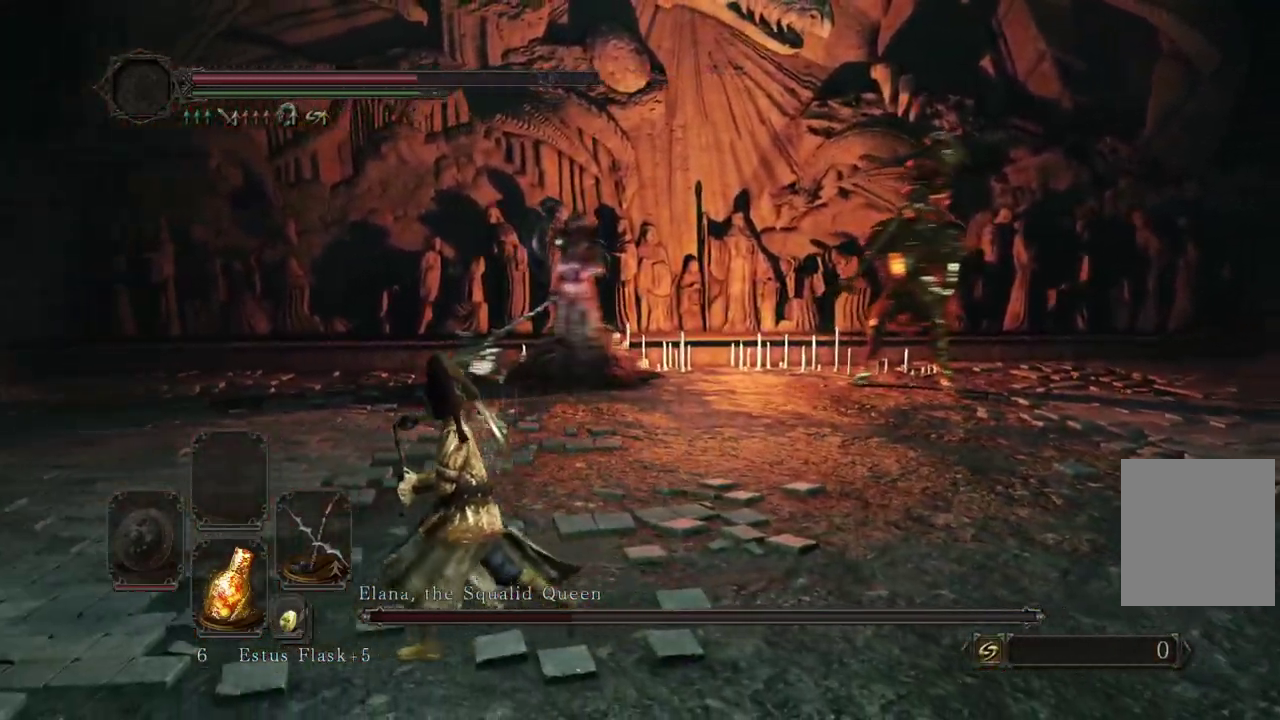
{"dt_ms": 500, "buttons": ["B"], "left_stick": "left", "right_stick": "right"}
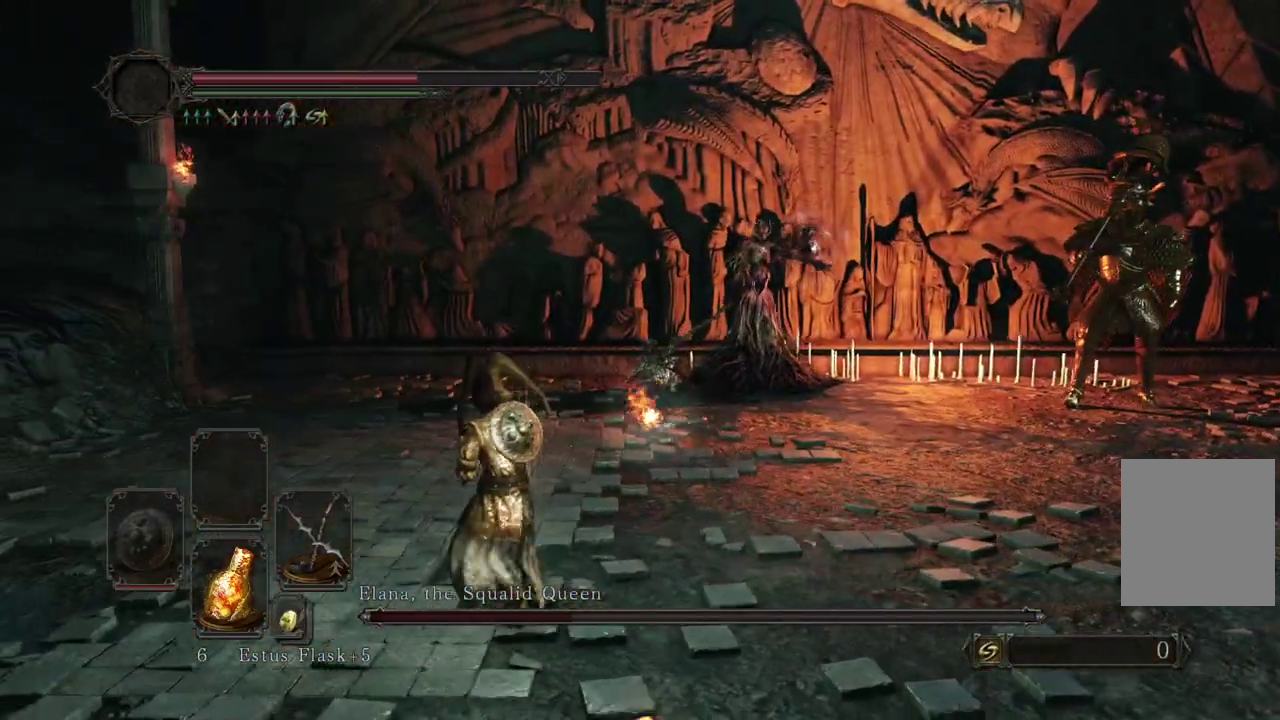
{"dt_ms": 300, "buttons": ["B"], "left_stick": "left", "right_stick": "center"}
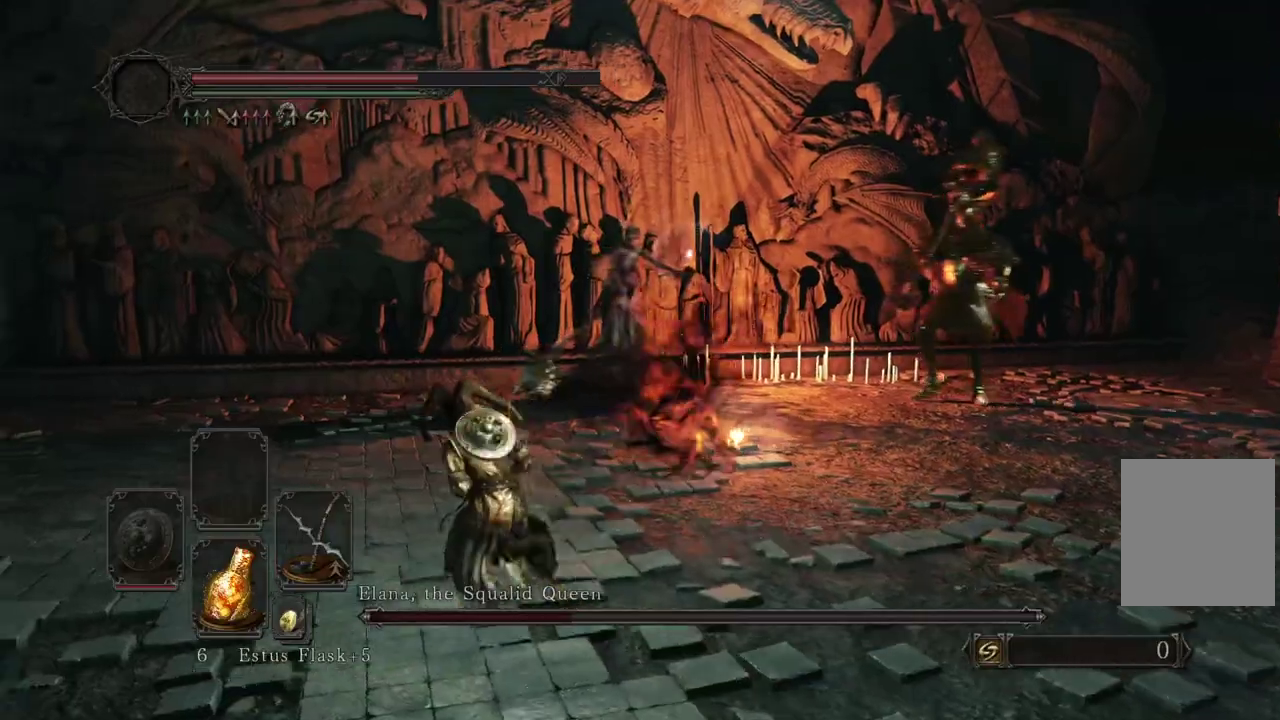
{"dt_ms": 900, "buttons": [], "left_stick": "left", "right_stick": "down-right"}
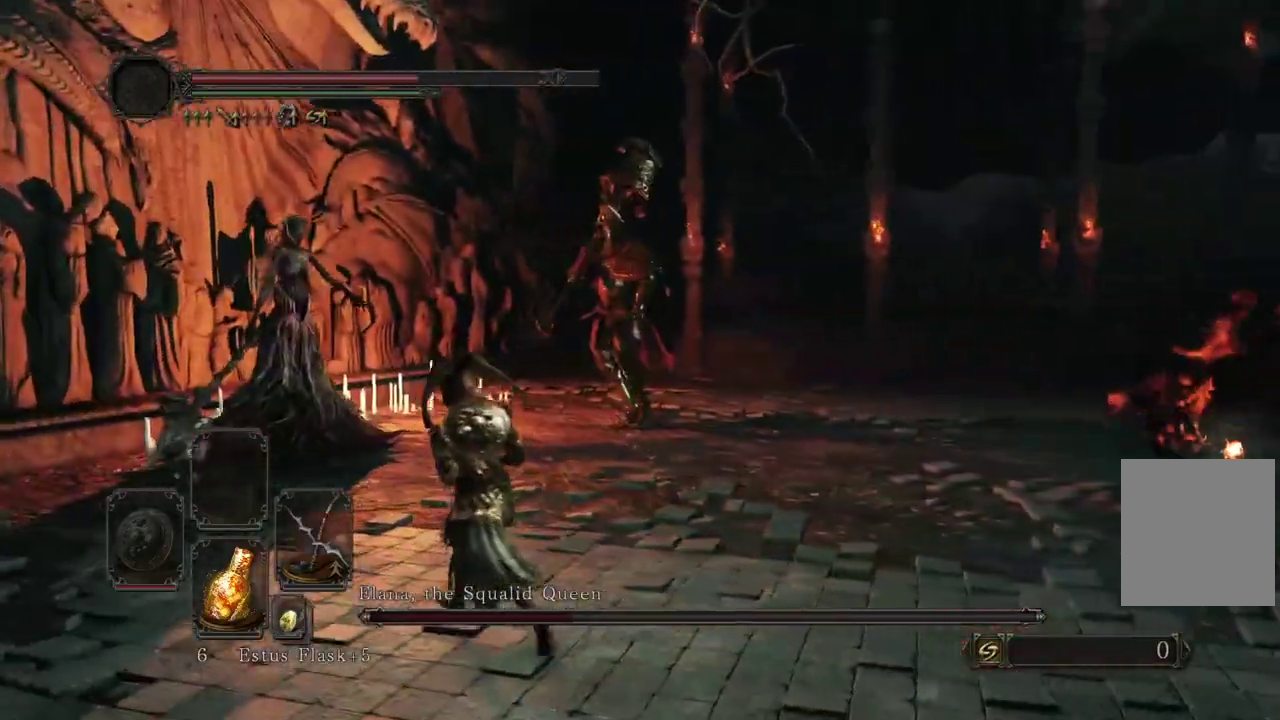
{"dt_ms": 300, "buttons": [], "left_stick": "down-left", "right_stick": "down-right"}
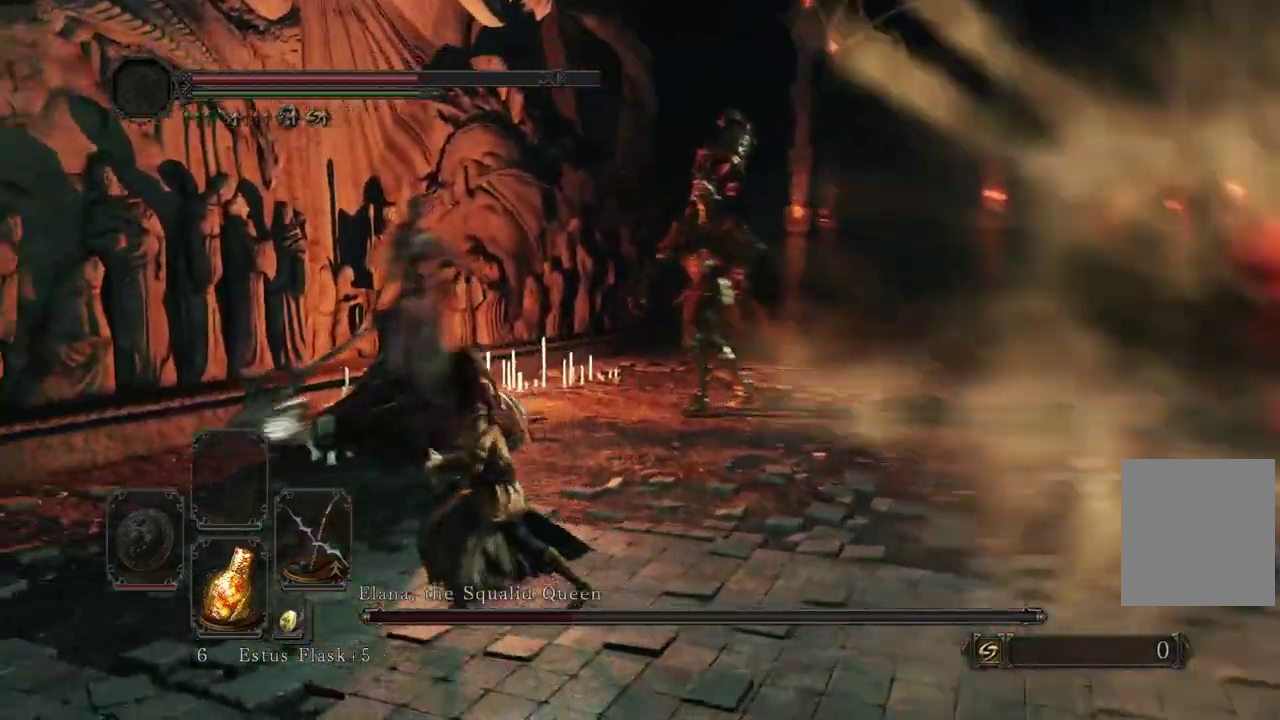
{"dt_ms": 500, "buttons": [], "left_stick": "center", "right_stick": "center"}
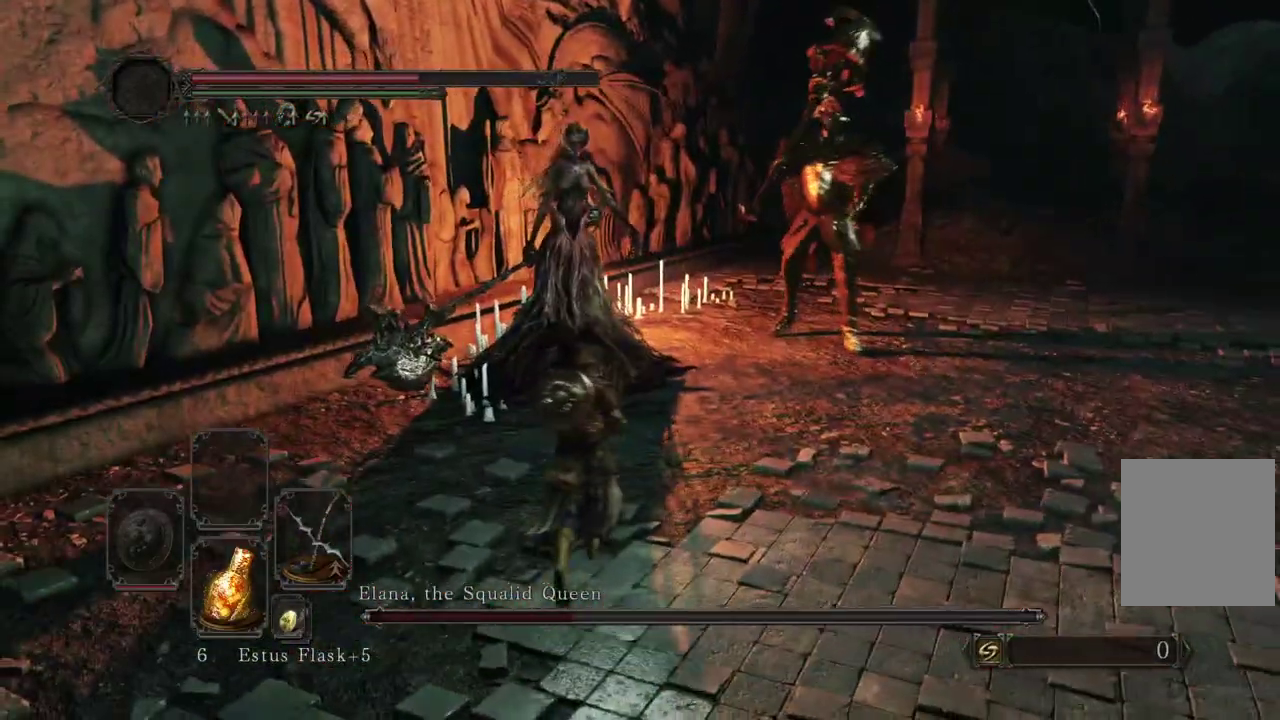
{"dt_ms": 500, "buttons": [], "left_stick": "down-right", "right_stick": "center"}
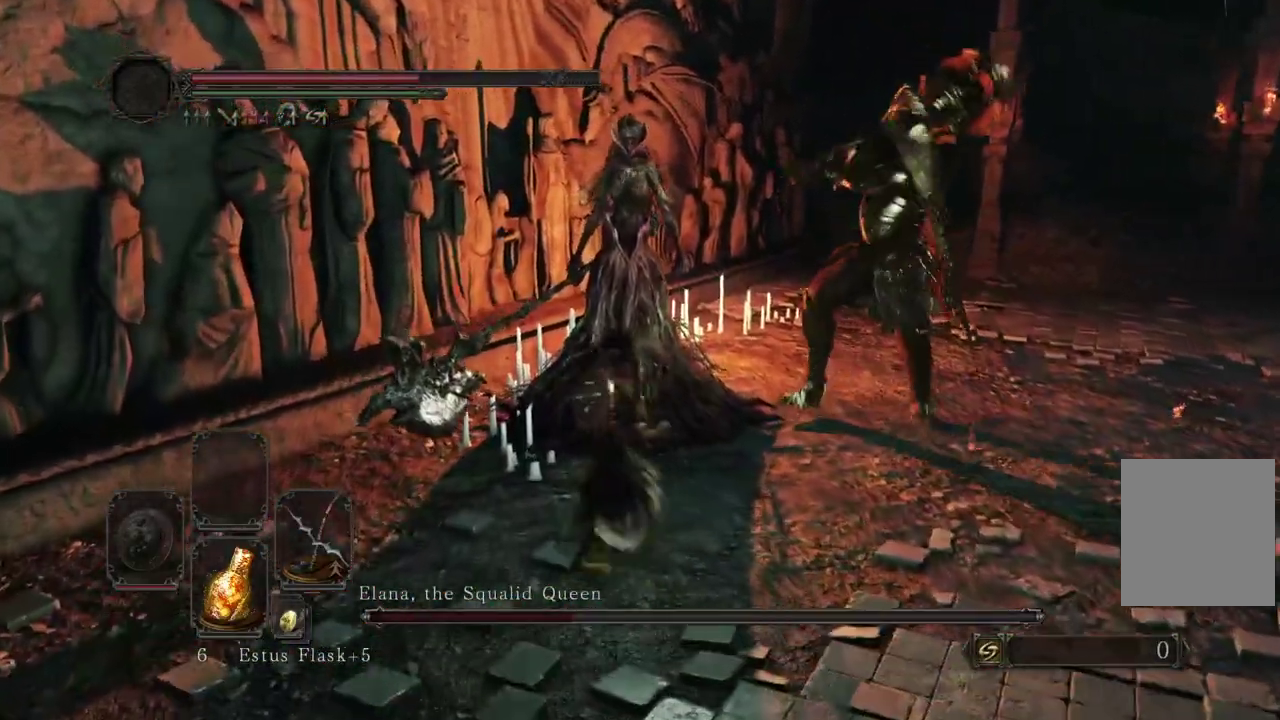
{"dt_ms": 400, "buttons": [], "left_stick": "right", "right_stick": "center"}
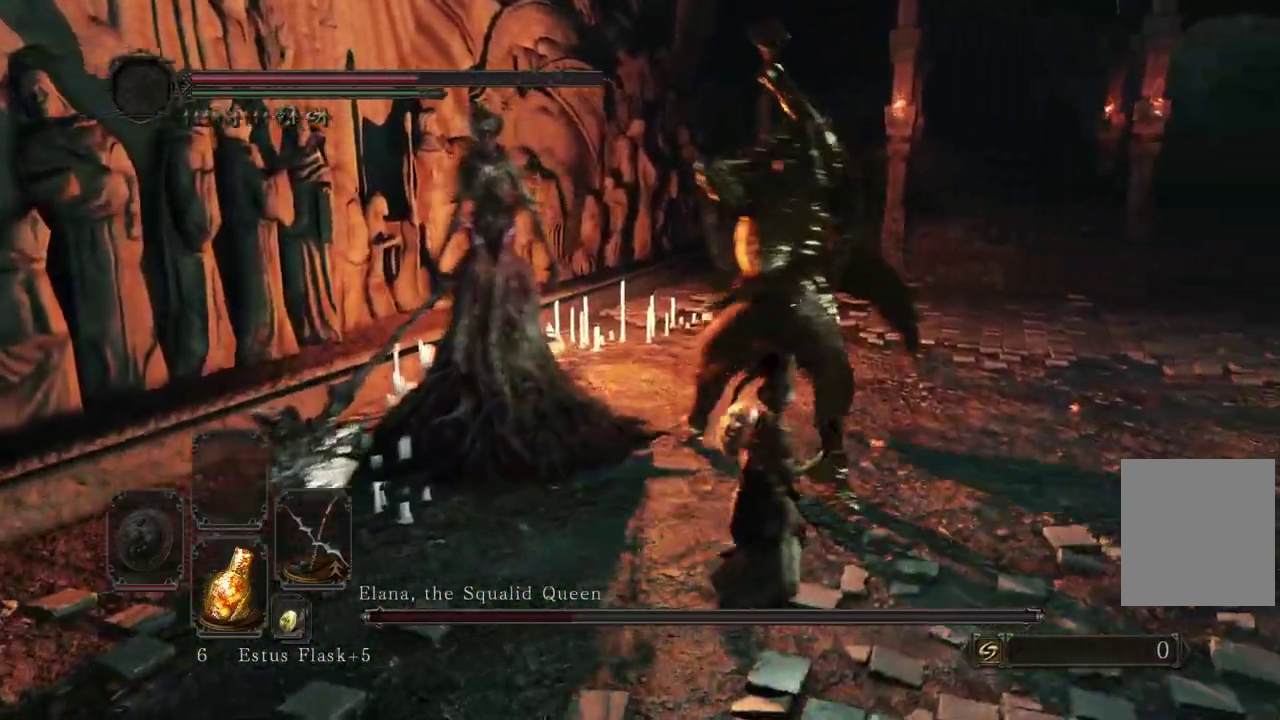
{"dt_ms": 600, "buttons": [], "left_stick": "right", "right_stick": "left"}
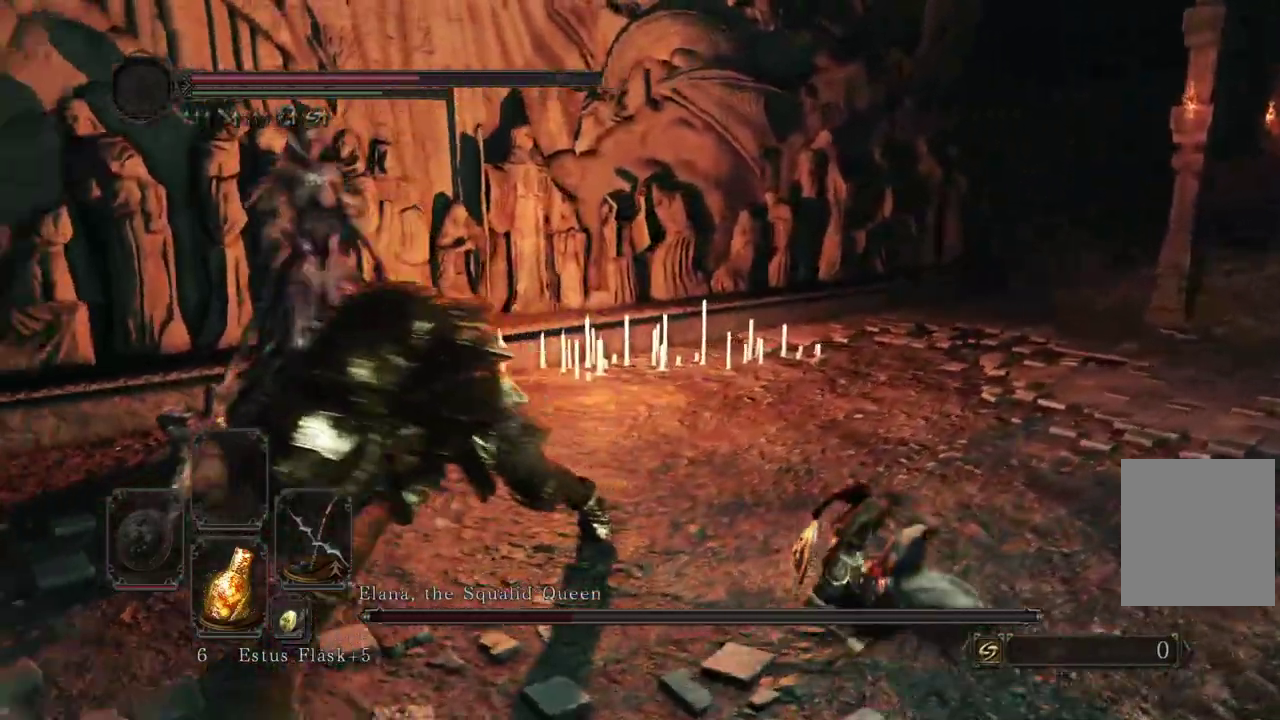
{"dt_ms": 300, "buttons": [], "left_stick": "right", "right_stick": "left"}
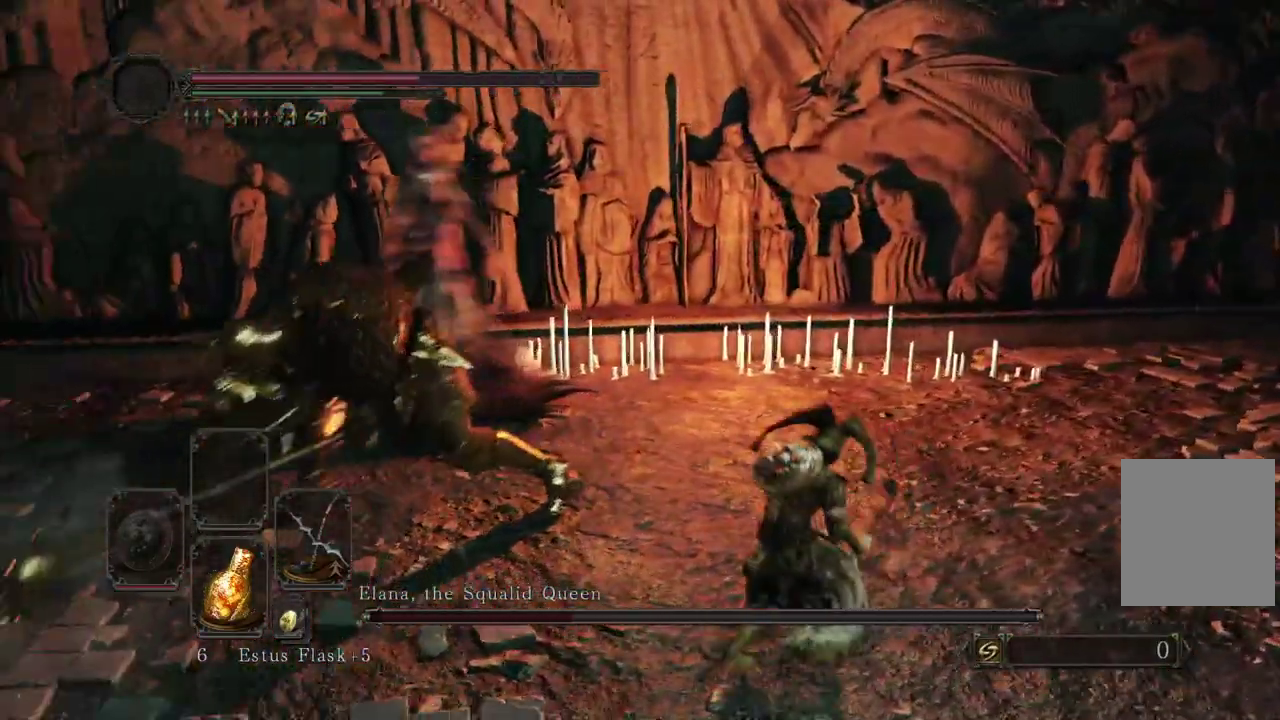
{"dt_ms": 800, "buttons": [], "left_stick": "right", "right_stick": "left"}
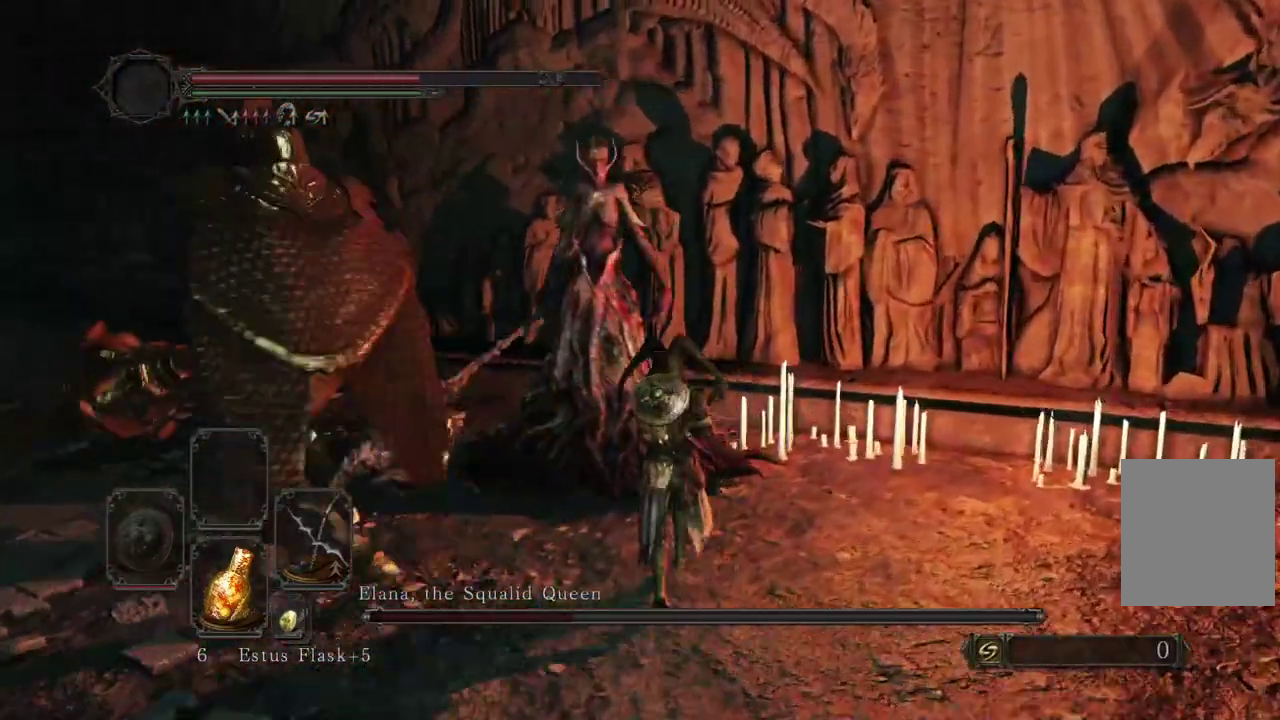
{"dt_ms": 400, "buttons": [], "left_stick": "center", "right_stick": "left"}
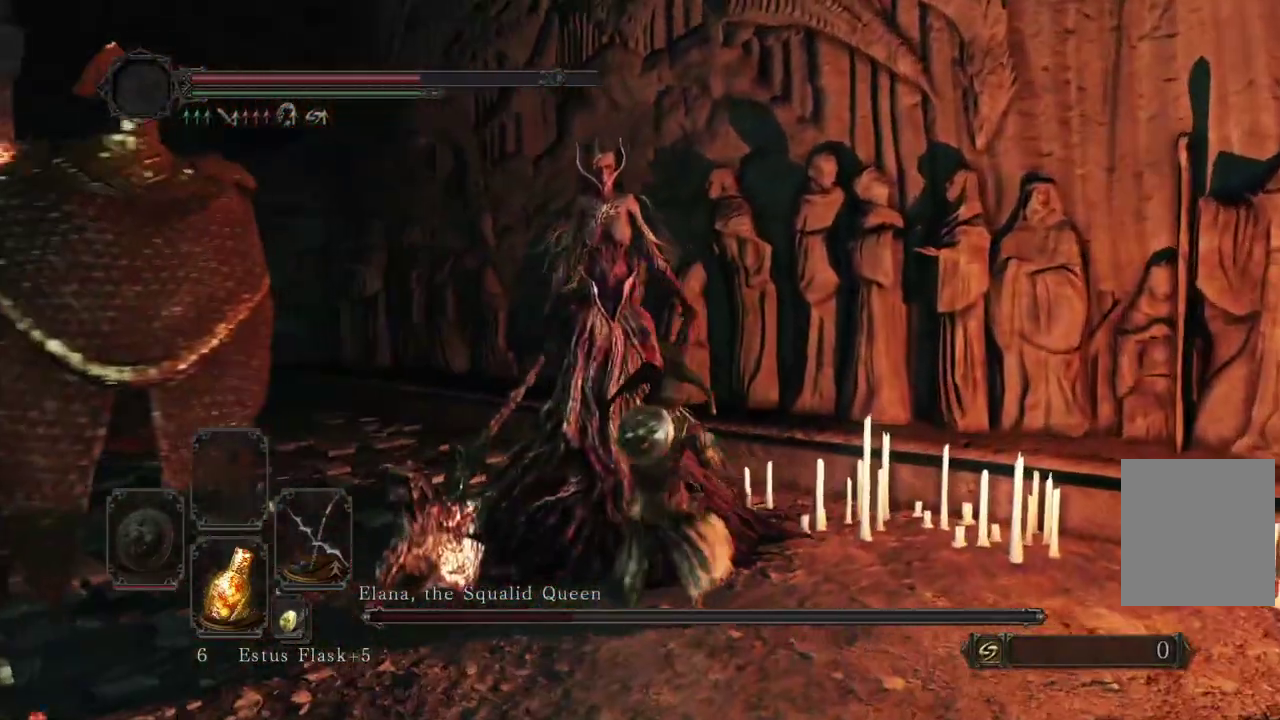
{"dt_ms": 500, "buttons": [], "left_stick": "down", "right_stick": "left"}
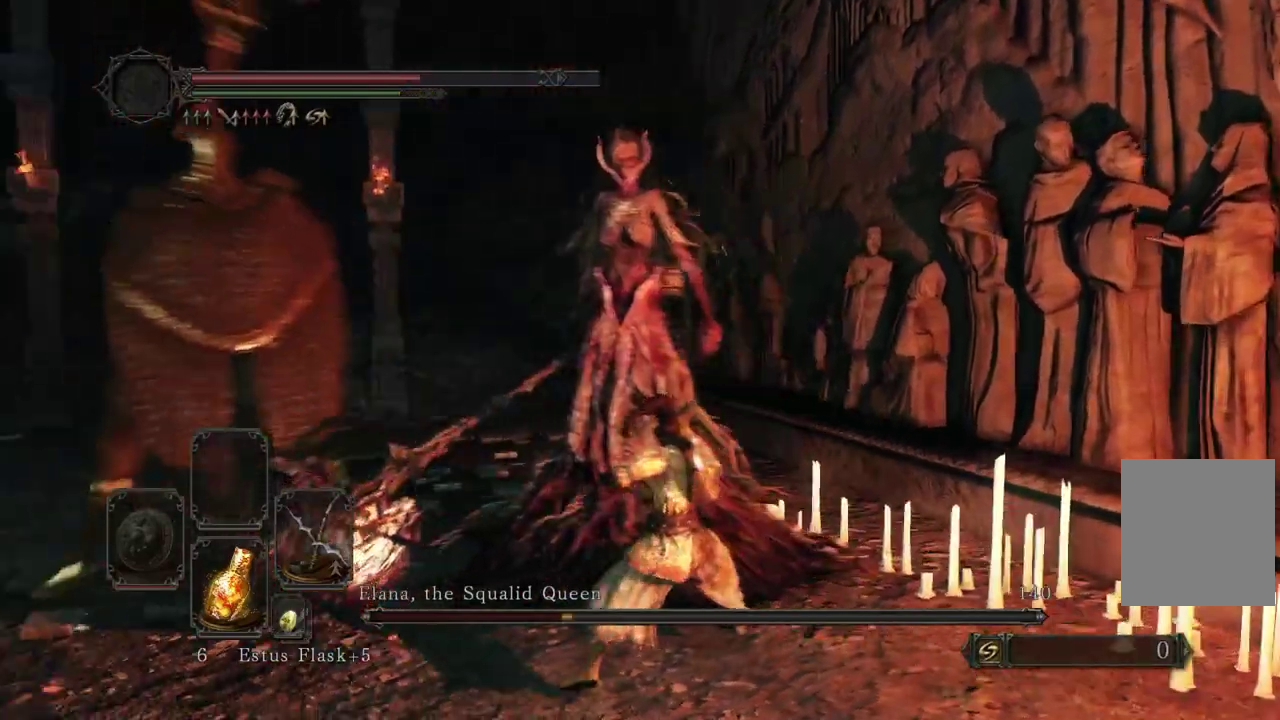
{"dt_ms": 500, "buttons": [], "left_stick": "down", "right_stick": "center"}
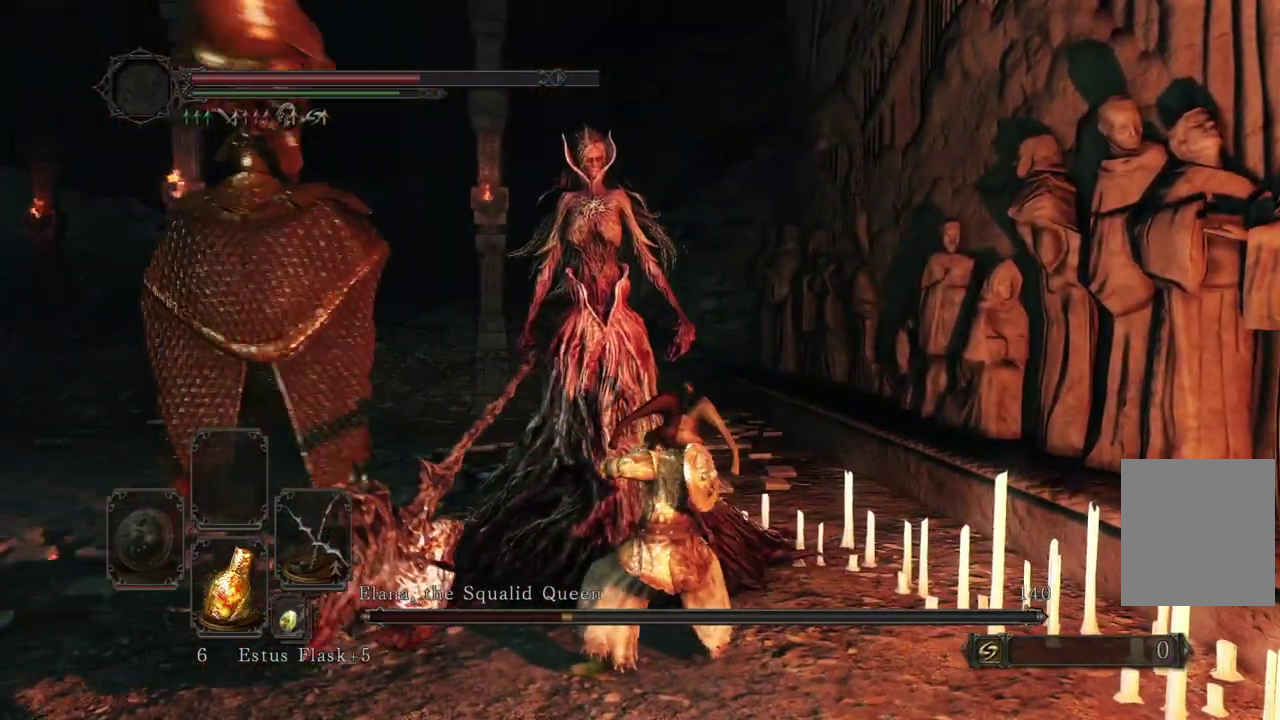
{"dt_ms": 400, "buttons": [], "left_stick": "down", "right_stick": "center"}